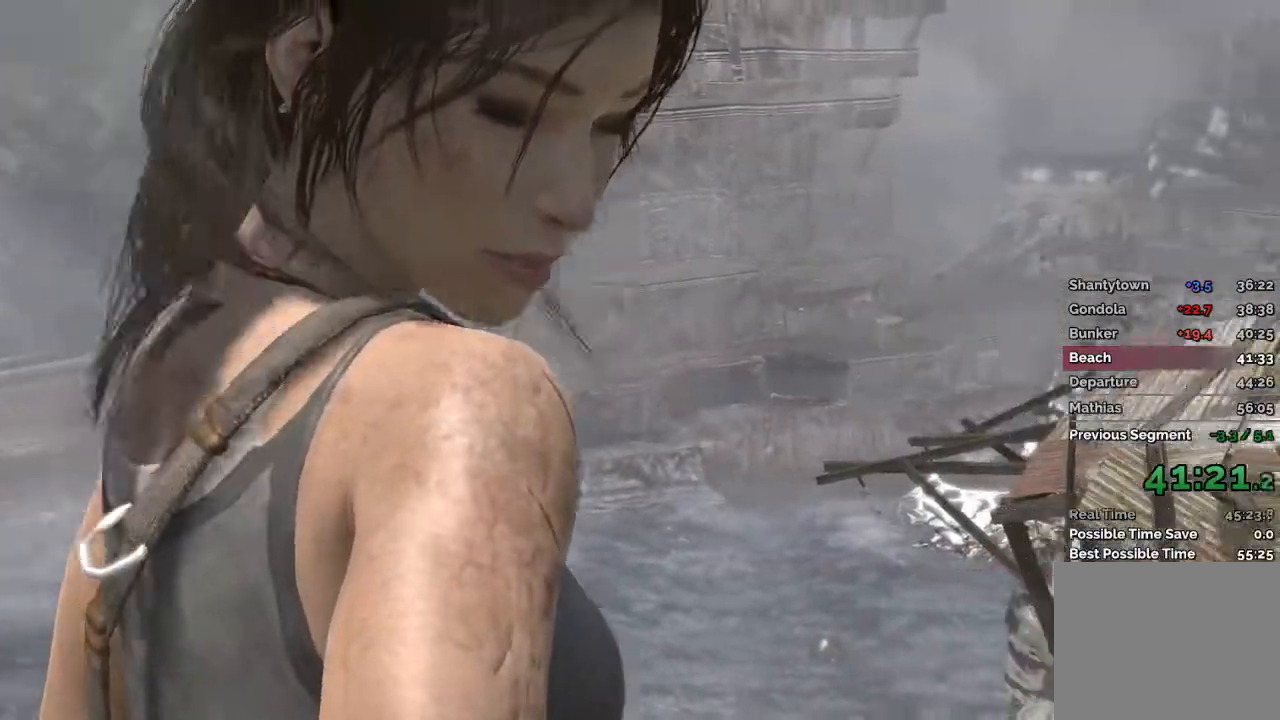
Gameplay with keyboard and mouse; each line is a JSON object with the keys and mouse buttons held at the frame after it. "events" lists presses ("down") and releases ("up") of "1", "2", "3", "4", "a", "c", "d", "e", "f", "q", "r", "s", "space", "w", "mouse_left", "mouse_wheel" and "mouse_right" between this image and that frame as [ms after this image, input, new state], when the widget could be followed in between. "mouse_left", "mouse_wheel", "mouse_right" = the "left", "wheel", "right" buttons of the "mouse" list. No other keys are recorded. "wheel" means that the mouse wheel is clicked or scrolled. Mouse movement is not recorded.
{"keys": ["w"], "mouse": [], "events": [[483, "w", "down"]]}
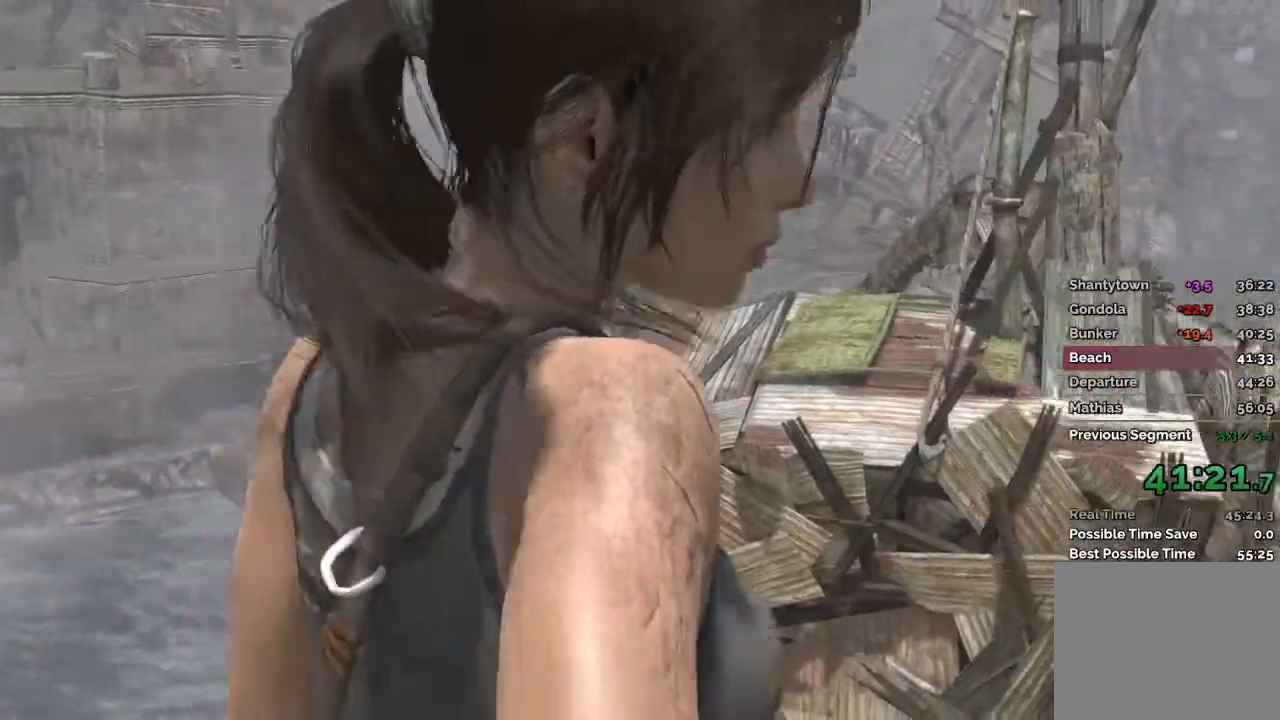
{"keys": ["w"], "mouse": [], "events": []}
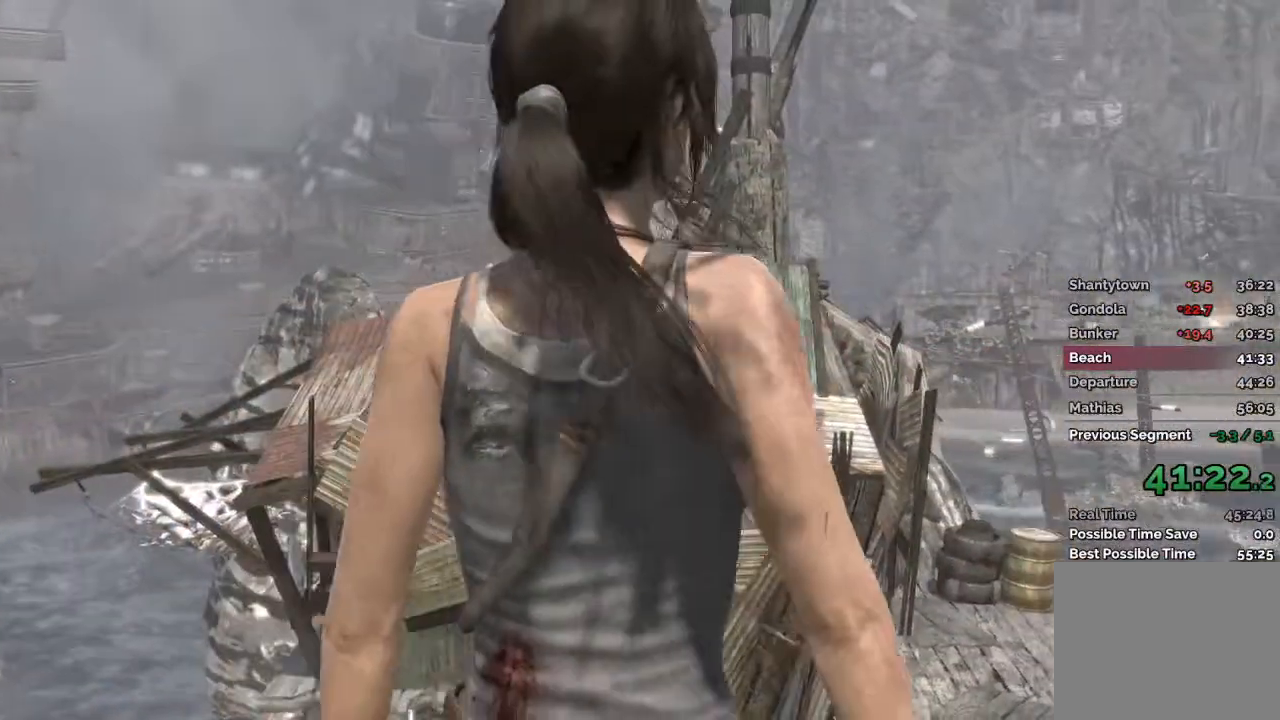
{"keys": ["w"], "mouse": [], "events": []}
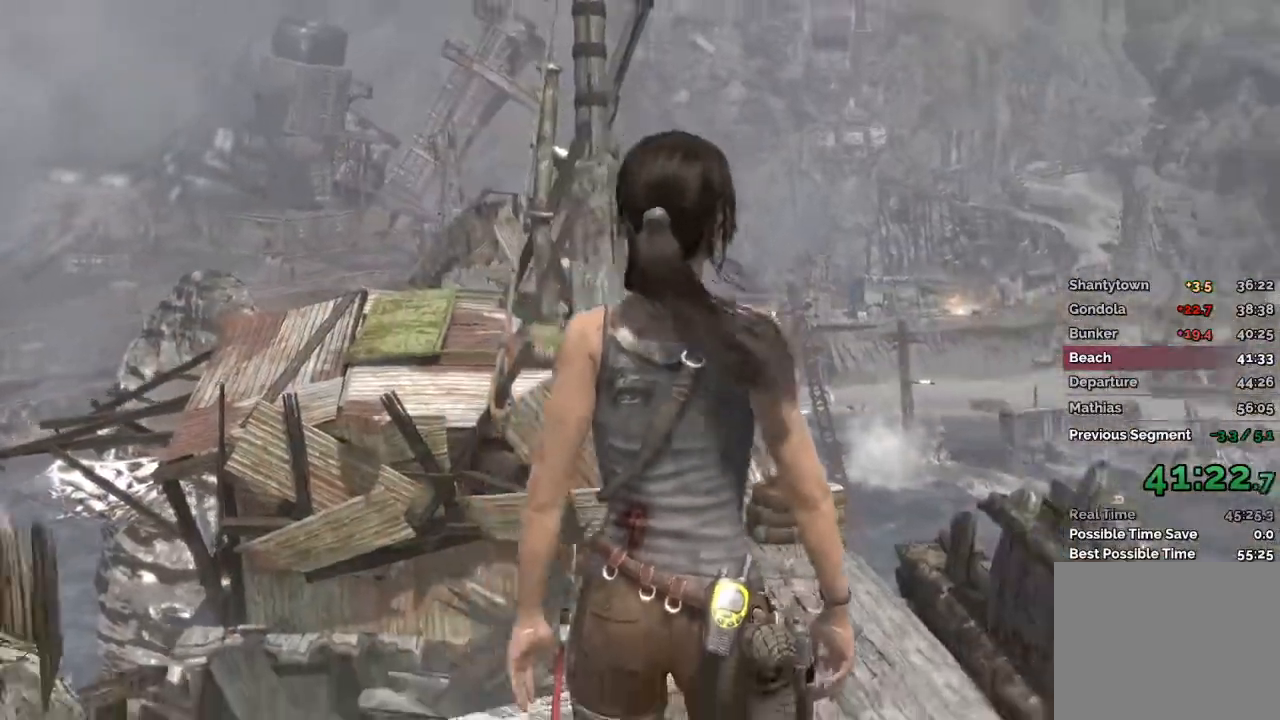
{"keys": ["w"], "mouse": [], "events": []}
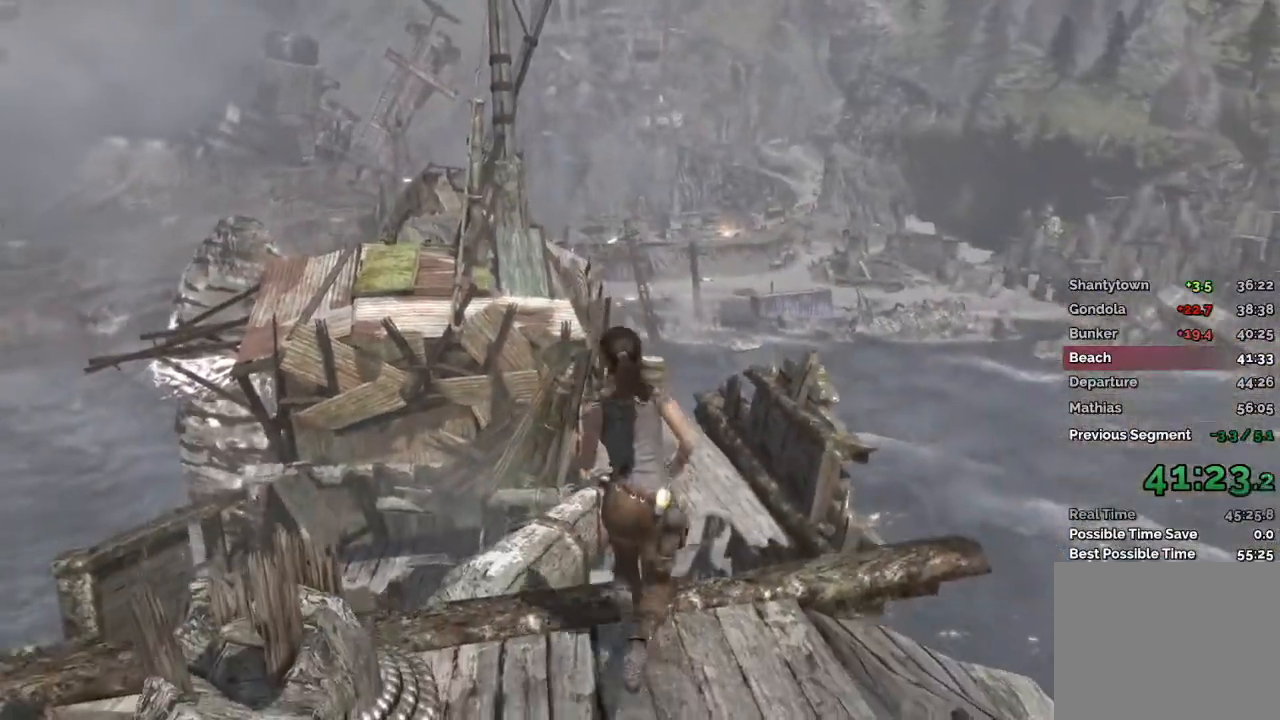
{"keys": ["a", "w"], "mouse": [], "events": [[167, "space", "down"], [383, "space", "up"], [483, "a", "down"]]}
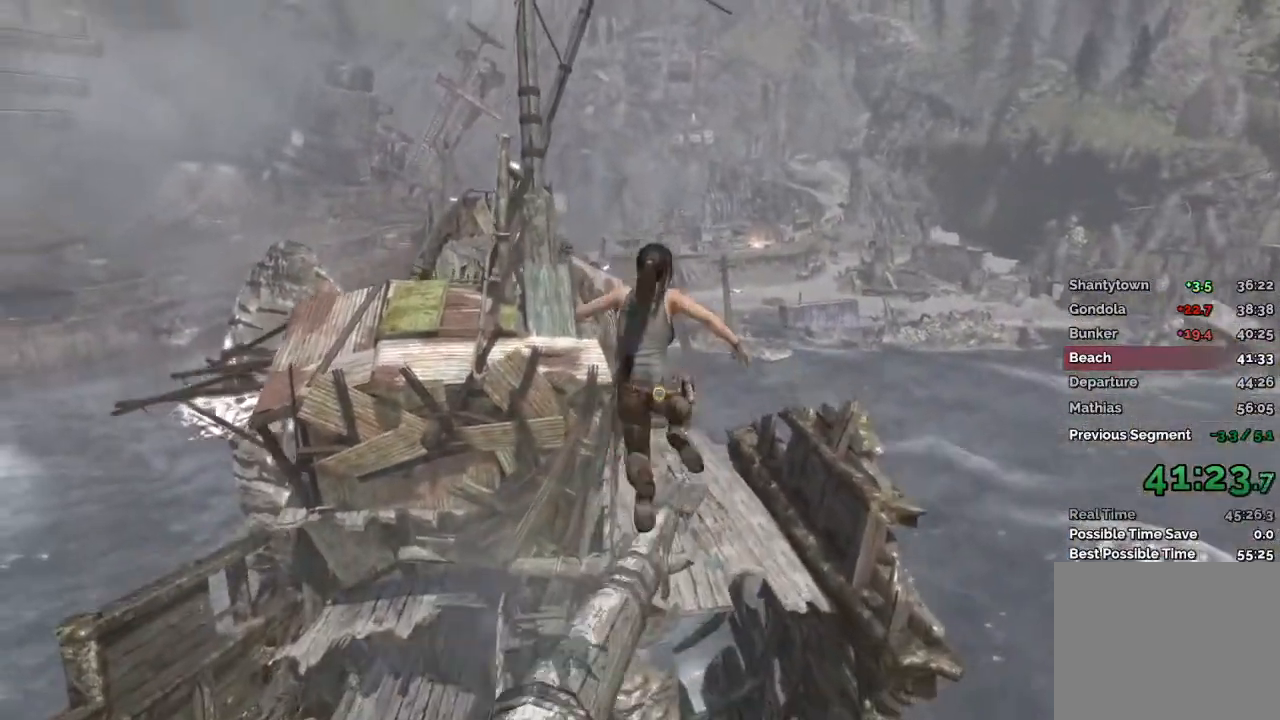
{"keys": ["w"], "mouse": [], "events": [[133, "a", "up"]]}
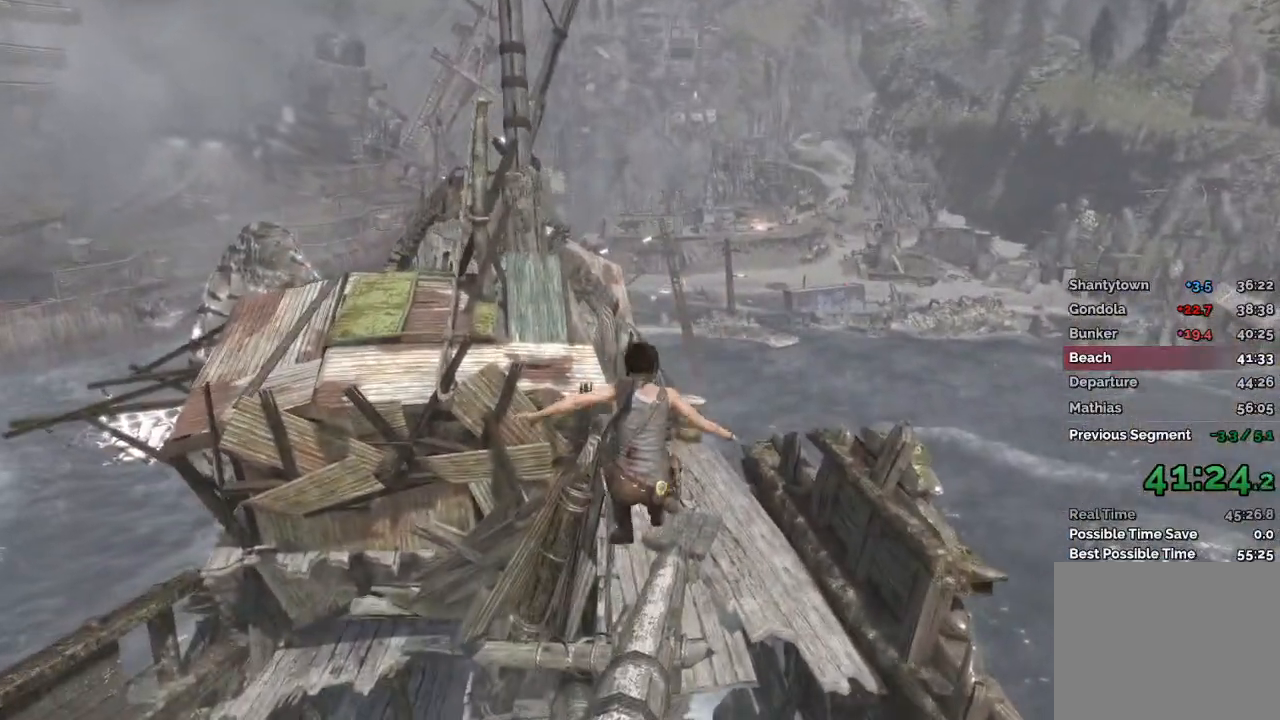
{"keys": ["w"], "mouse": [], "events": []}
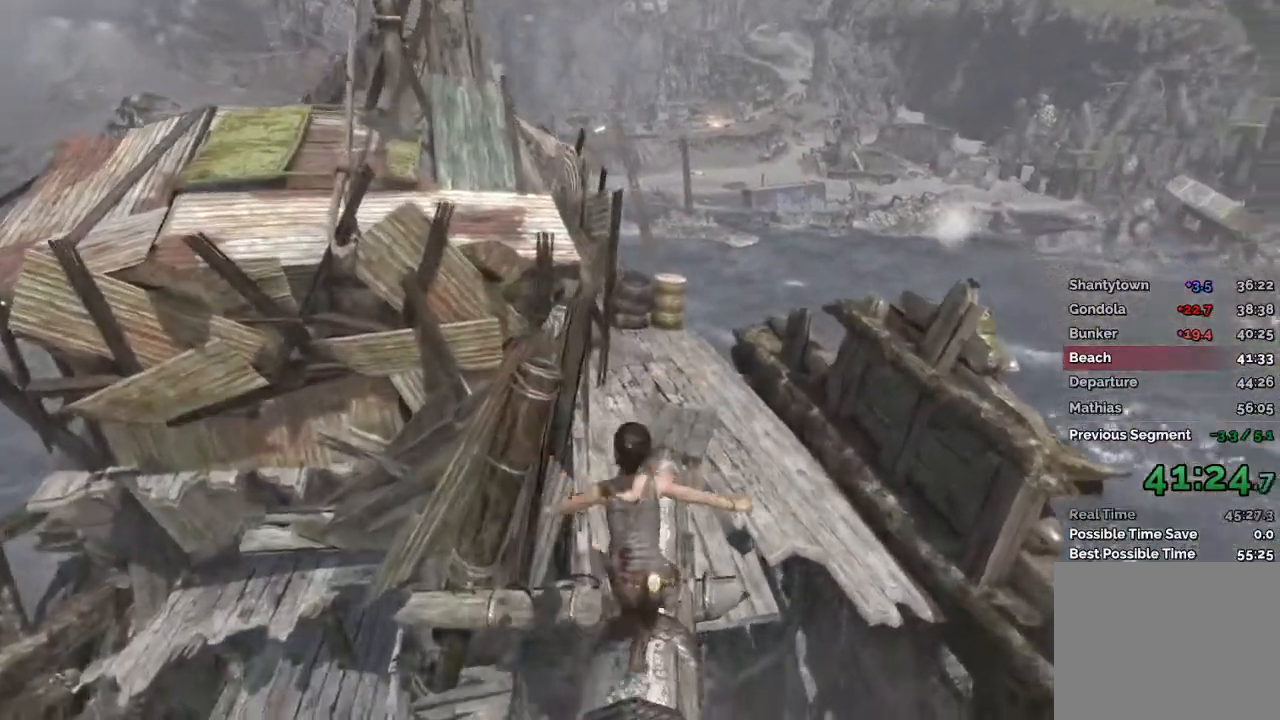
{"keys": ["w"], "mouse": [], "events": []}
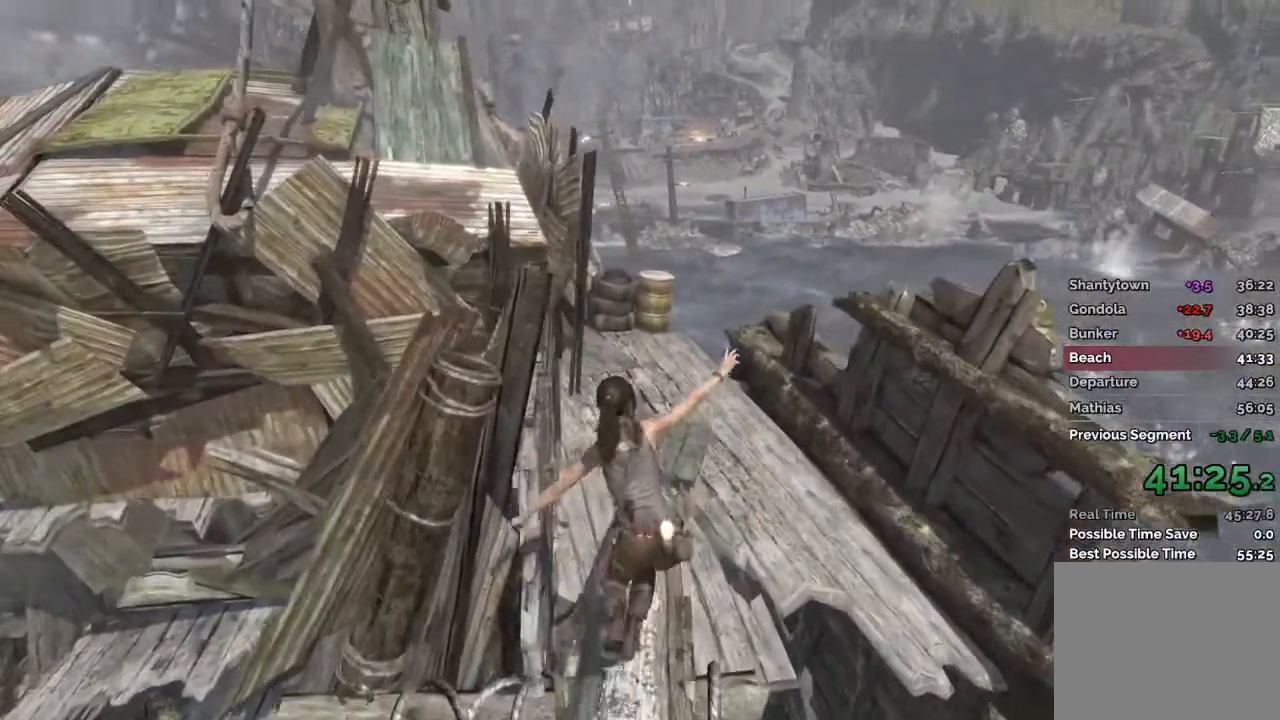
{"keys": ["w"], "mouse": [], "events": [[167, "space", "down"], [383, "space", "up"]]}
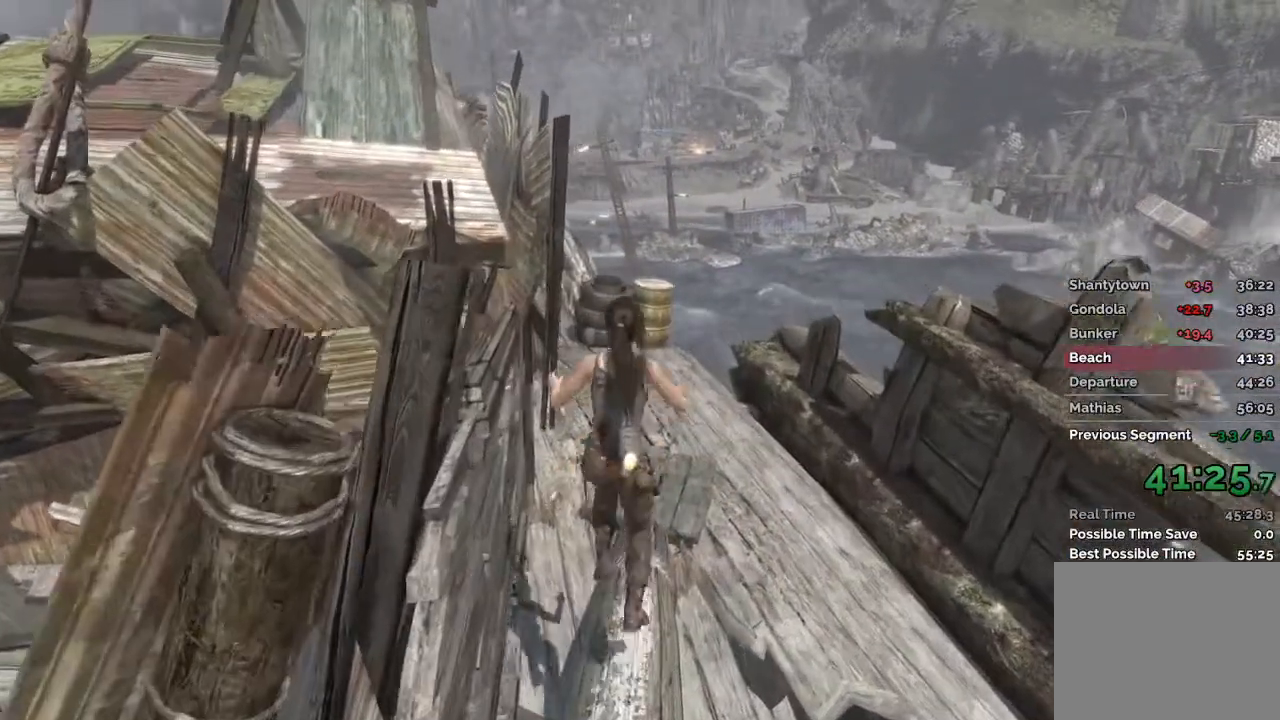
{"keys": ["w"], "mouse": [], "events": []}
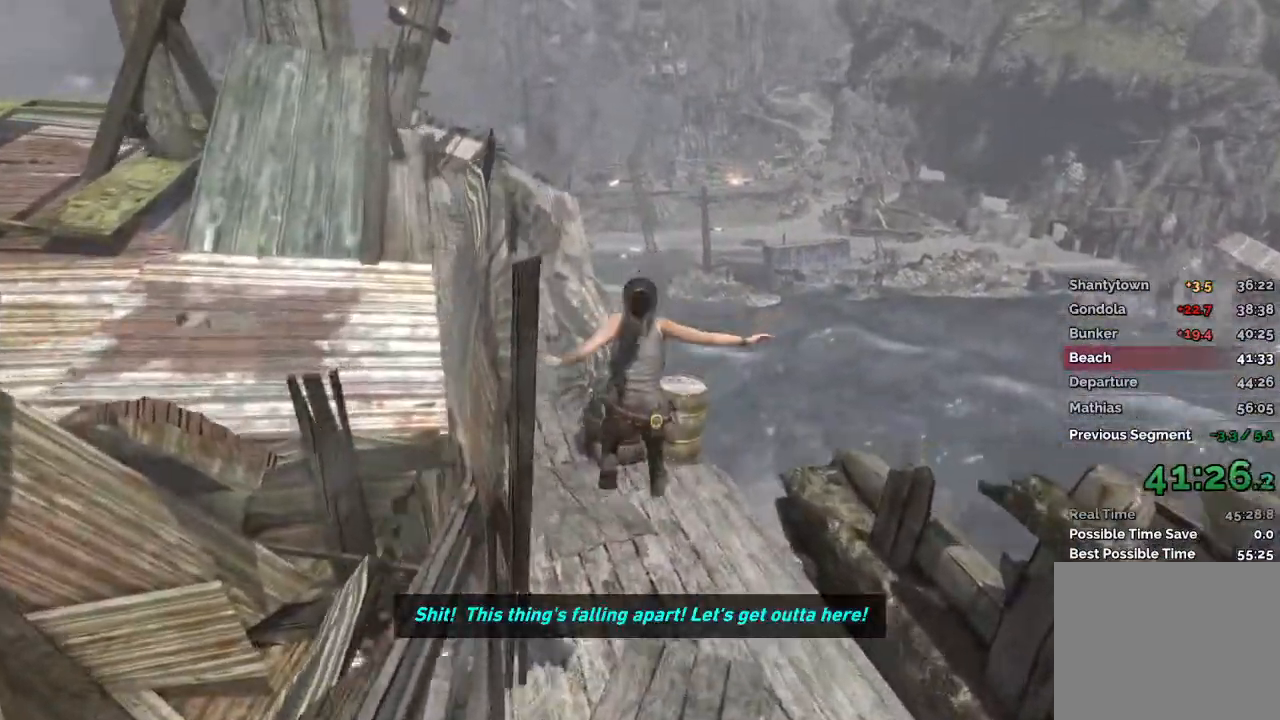
{"keys": ["w"], "mouse": [], "events": [[33, "a", "down"], [283, "a", "up"]]}
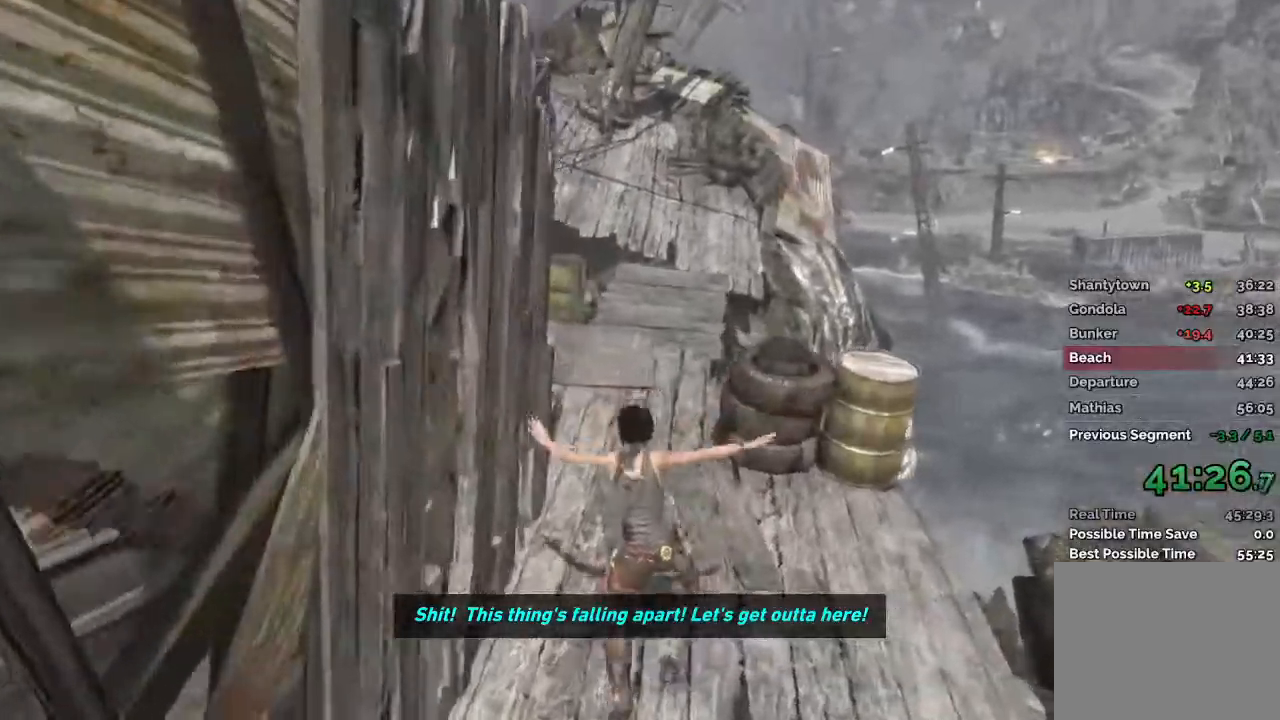
{"keys": ["w"], "mouse": [], "events": [[267, "mouse_wheel", "down"], [383, "mouse_wheel", "up"]]}
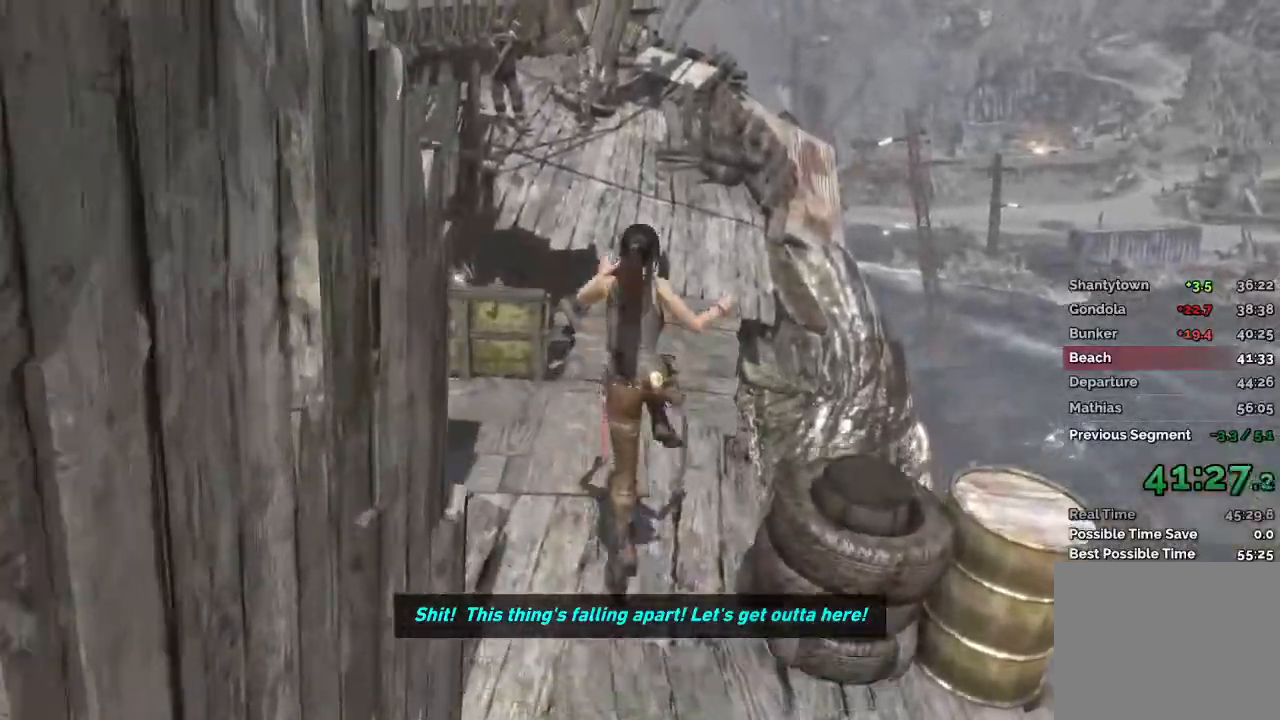
{"keys": ["w"], "mouse": [], "events": []}
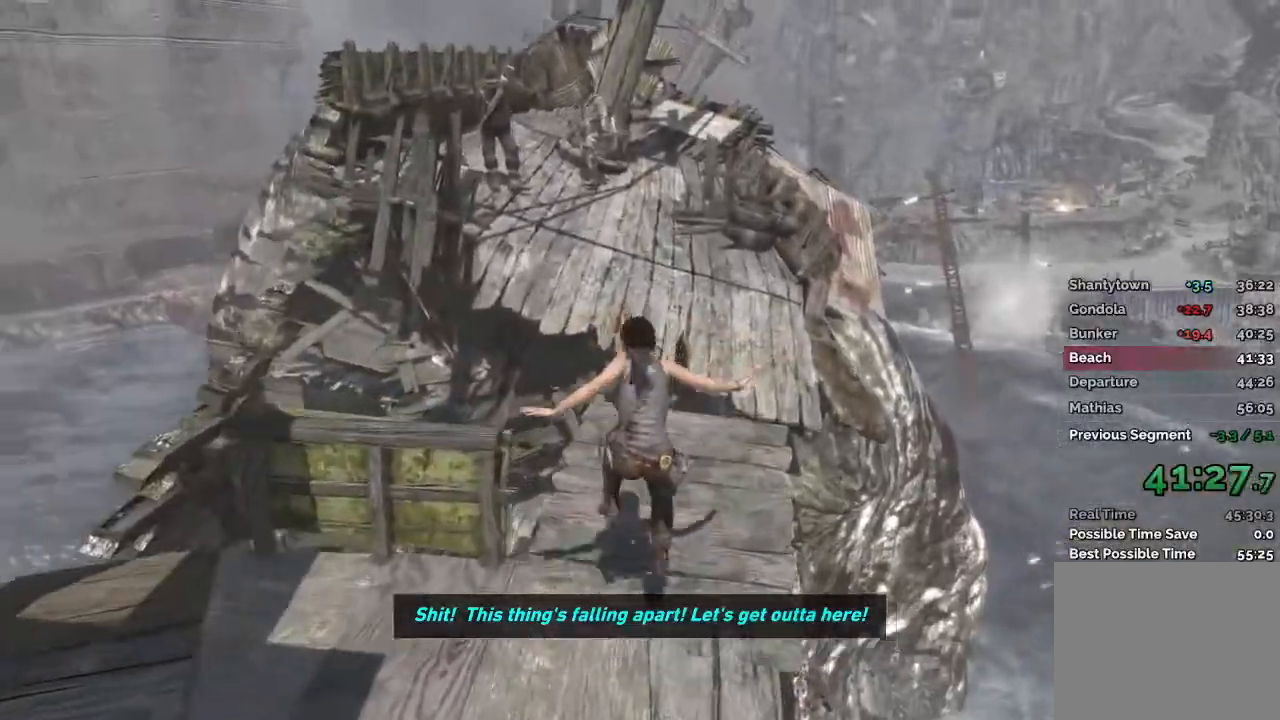
{"keys": ["w"], "mouse": [], "events": []}
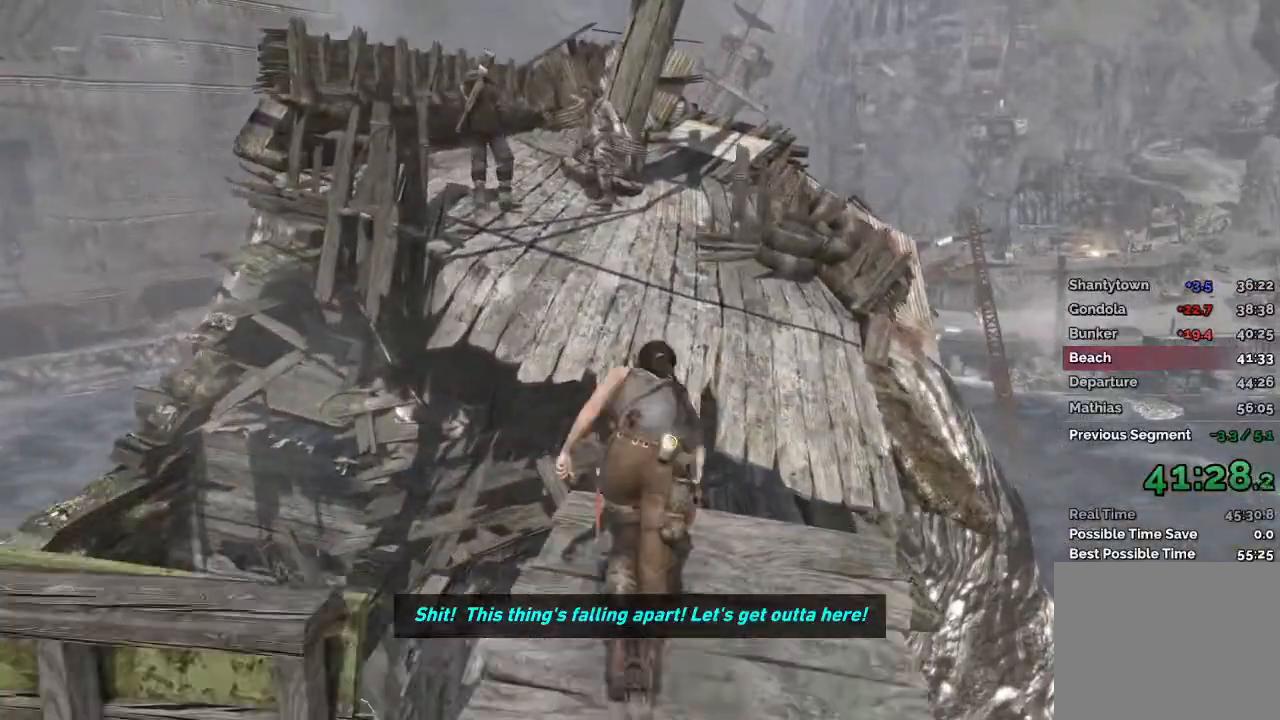
{"keys": ["w"], "mouse": [], "events": [[17, "space", "down"], [250, "space", "up"]]}
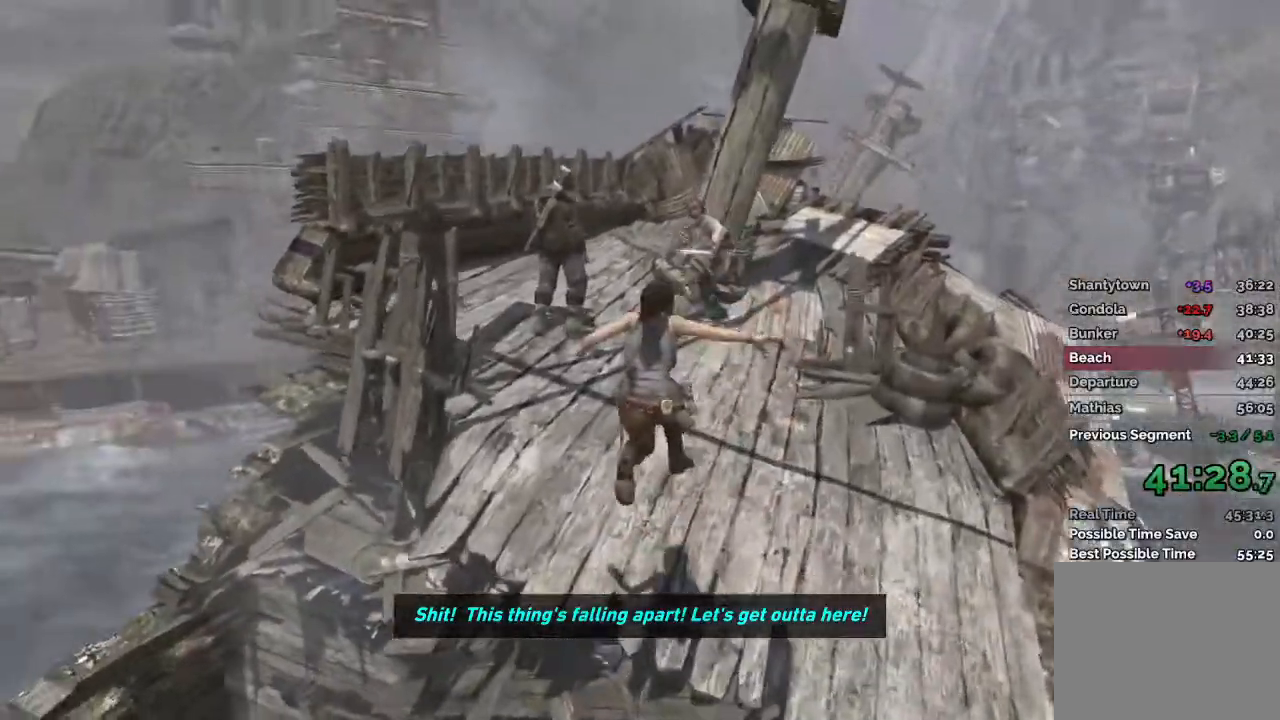
{"keys": ["w"], "mouse": [], "events": [[433, "mouse_wheel", "down"], [500, "mouse_wheel", "up"]]}
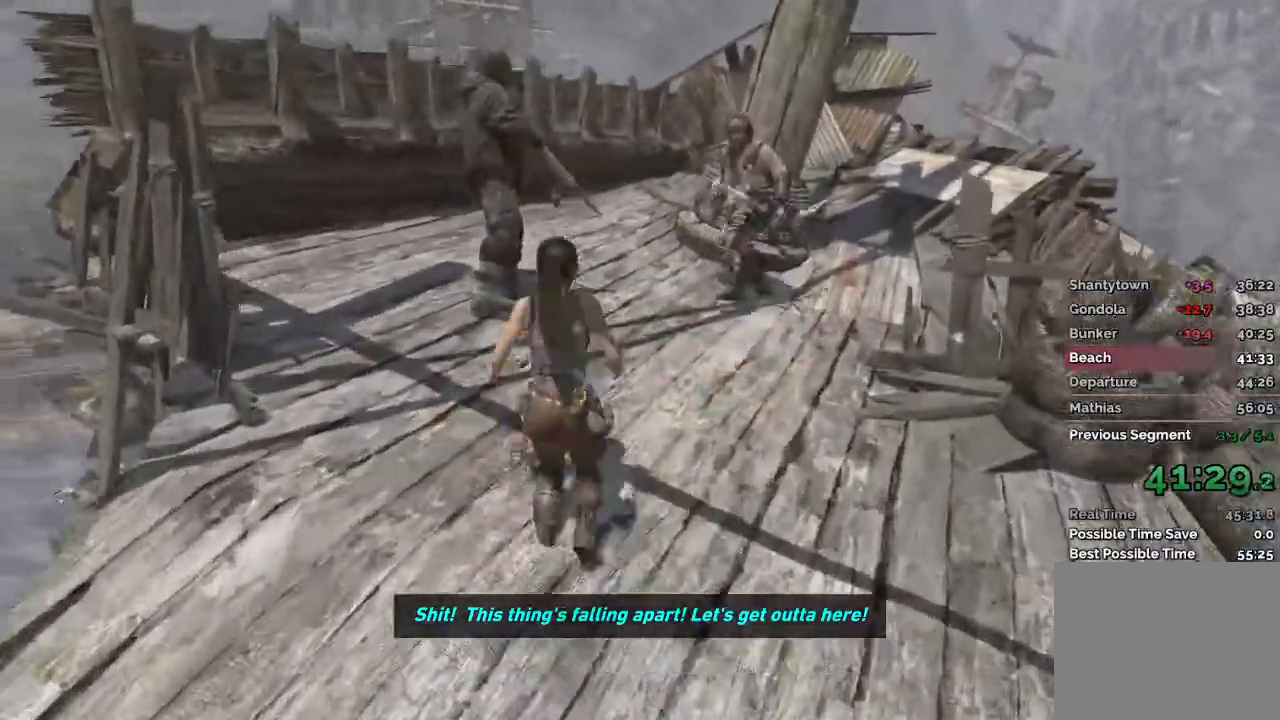
{"keys": ["w"], "mouse": ["wheel"], "events": [[450, "mouse_wheel", "down"]]}
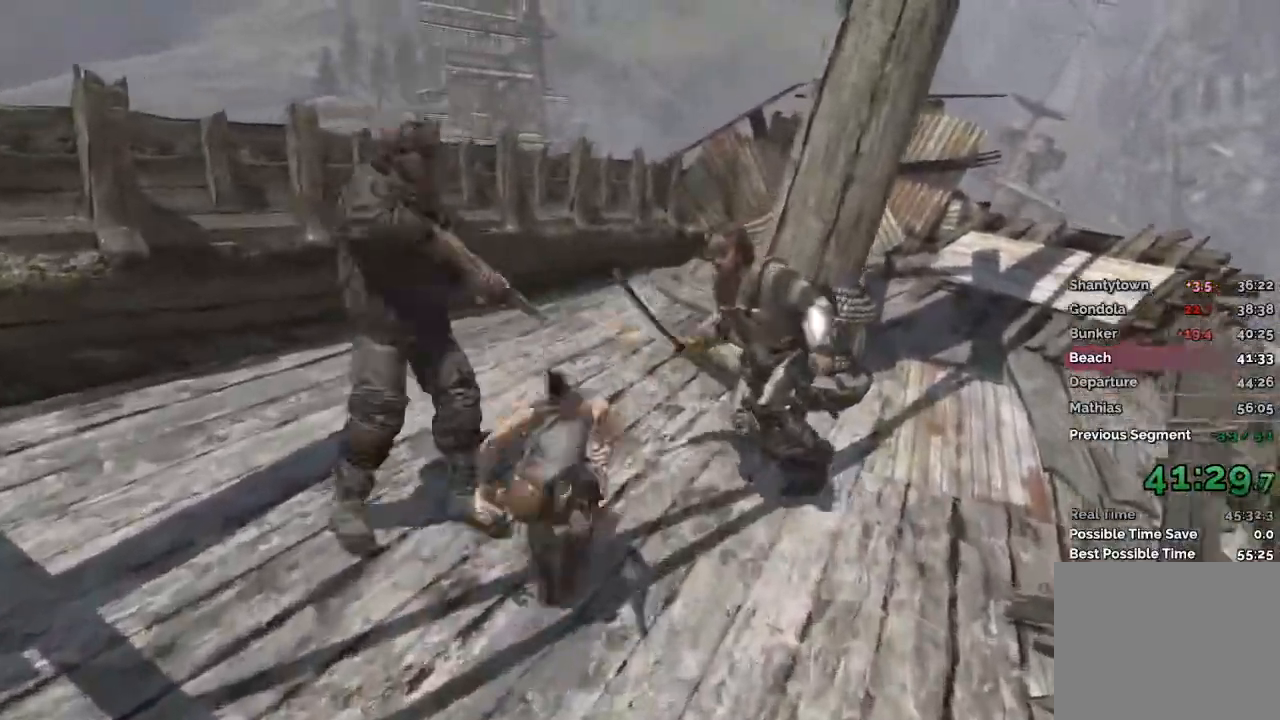
{"keys": ["d", "w"], "mouse": [], "events": [[150, "mouse_wheel", "up"], [400, "d", "down"]]}
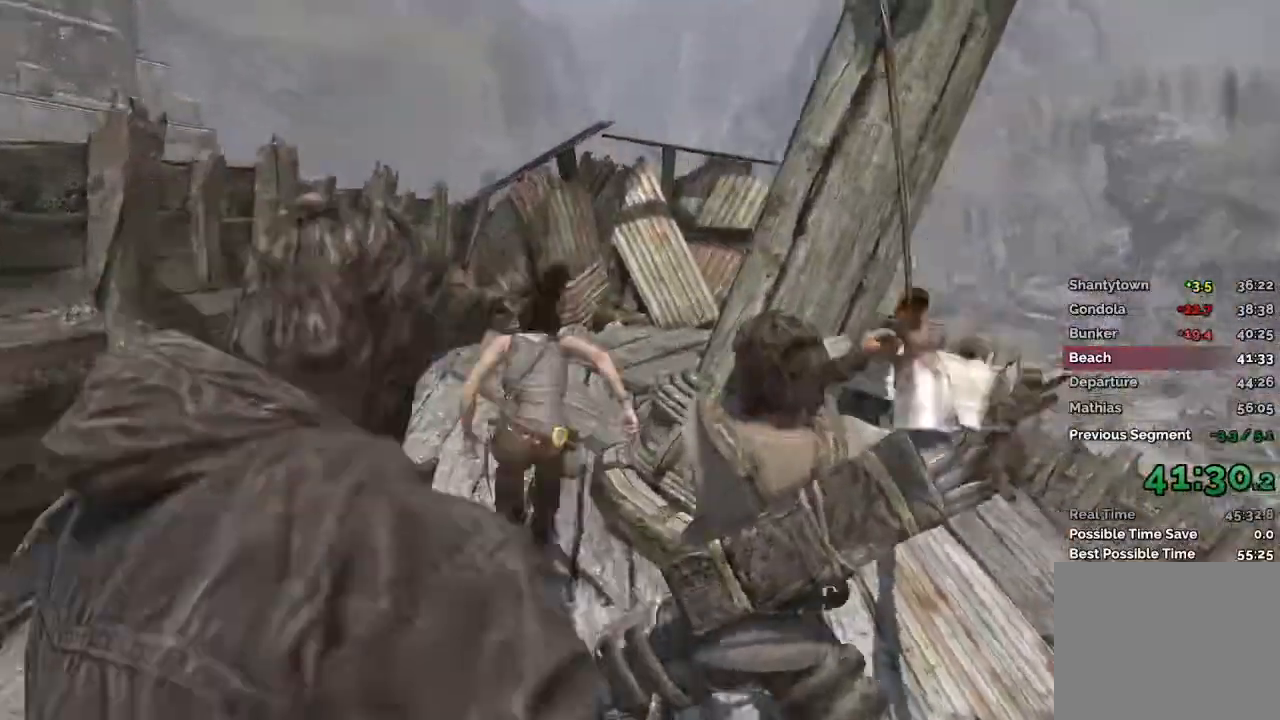
{"keys": ["d", "w"], "mouse": [], "events": [[50, "d", "up"], [117, "mouse_wheel", "down"], [350, "mouse_wheel", "up"], [383, "d", "down"]]}
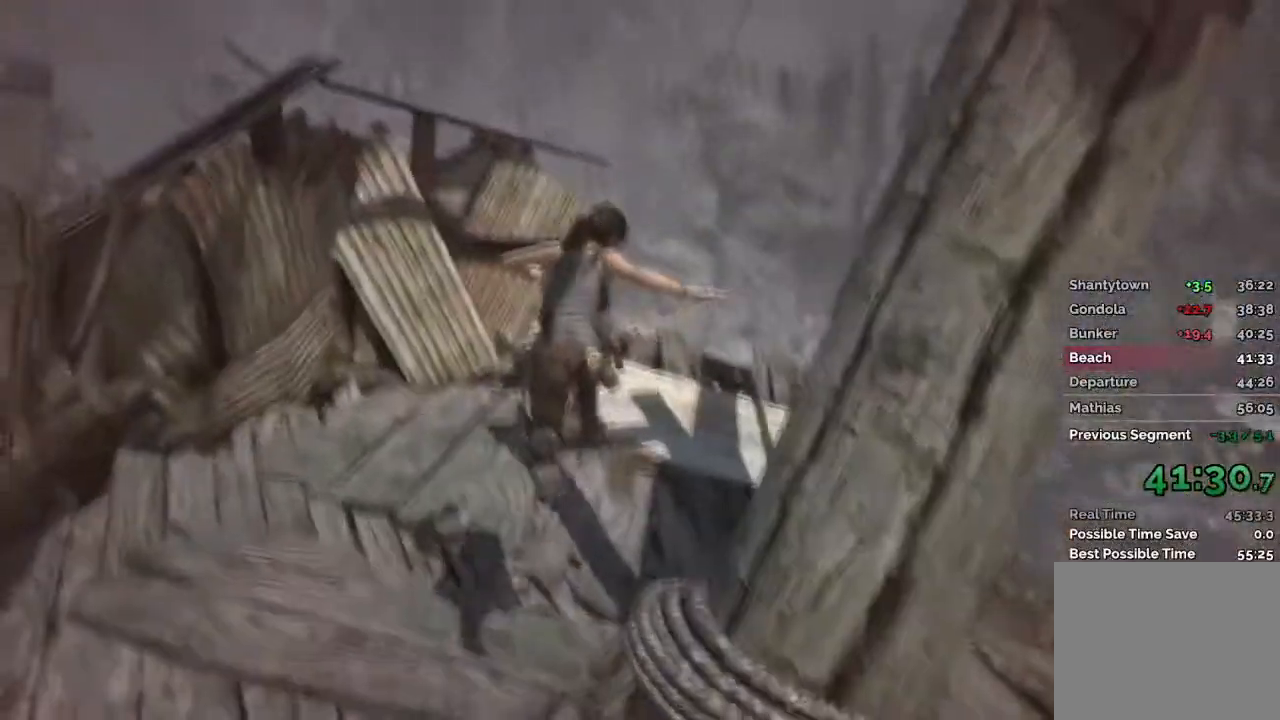
{"keys": ["w"], "mouse": [], "events": [[200, "d", "up"]]}
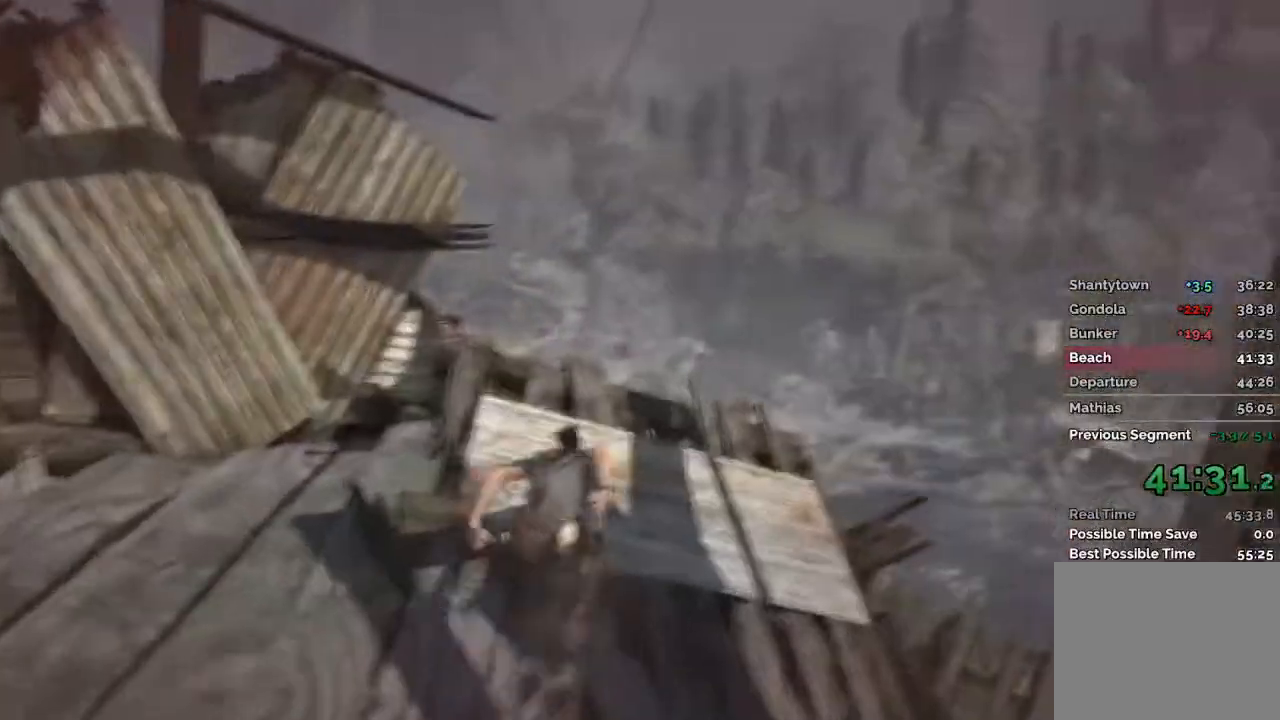
{"keys": ["space", "w"], "mouse": [], "events": [[483, "space", "down"]]}
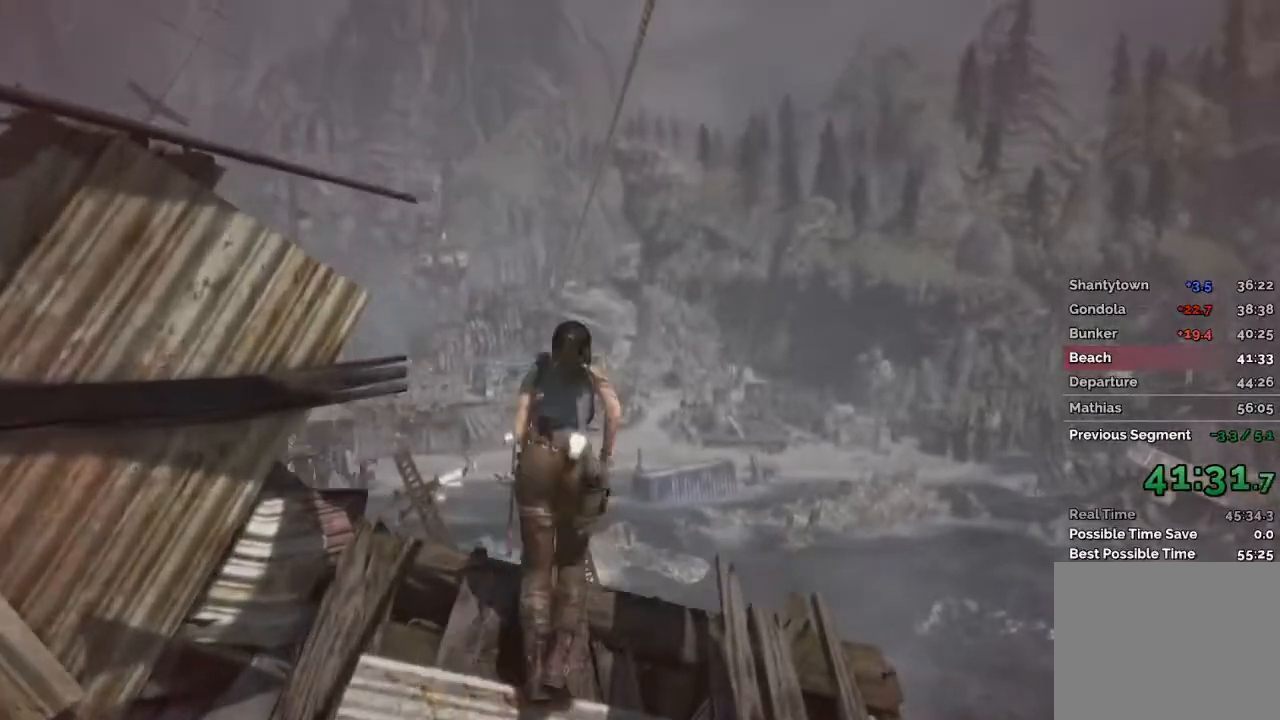
{"keys": ["w"], "mouse": [], "events": [[133, "space", "up"]]}
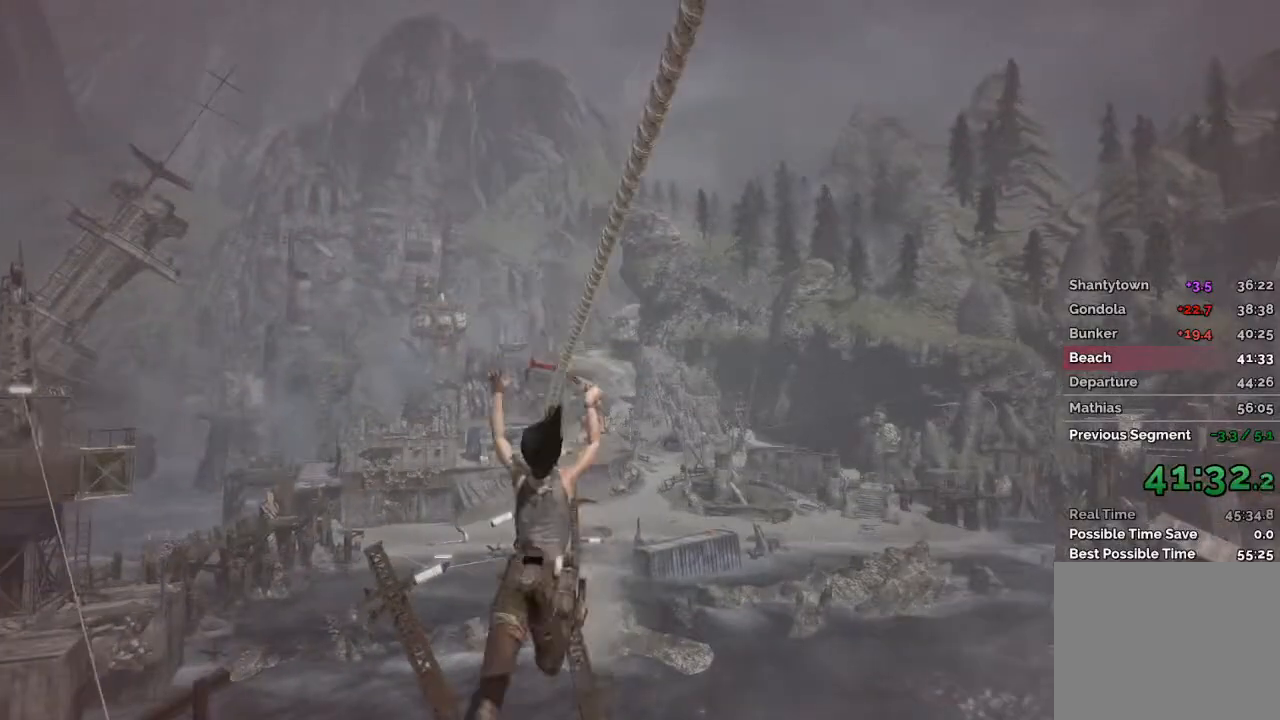
{"keys": ["w"], "mouse": [], "events": []}
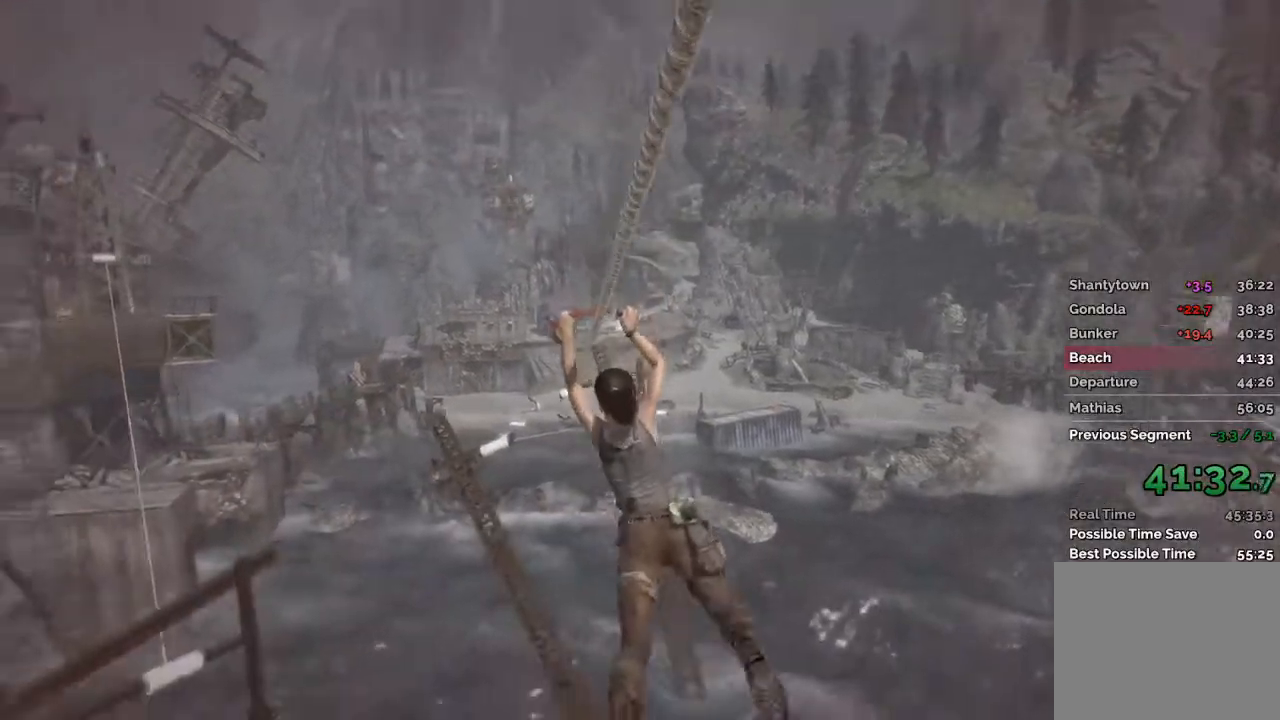
{"keys": ["w"], "mouse": [], "events": []}
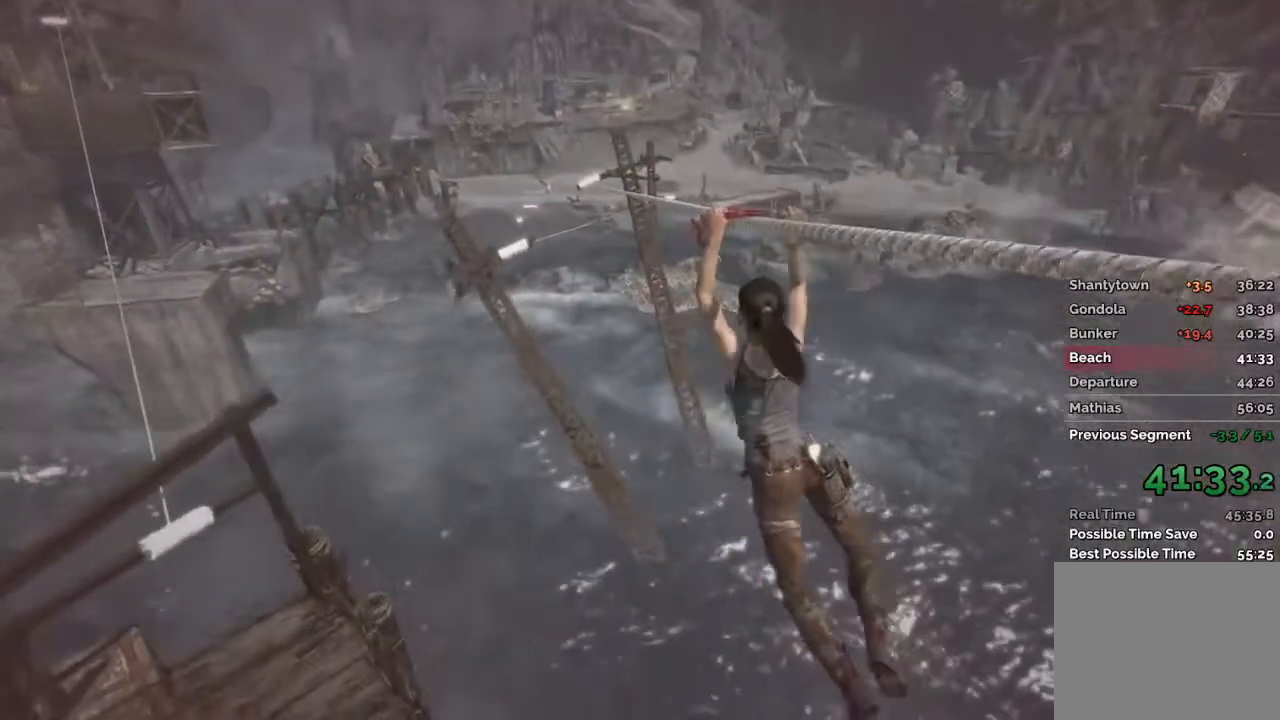
{"keys": ["w"], "mouse": [], "events": []}
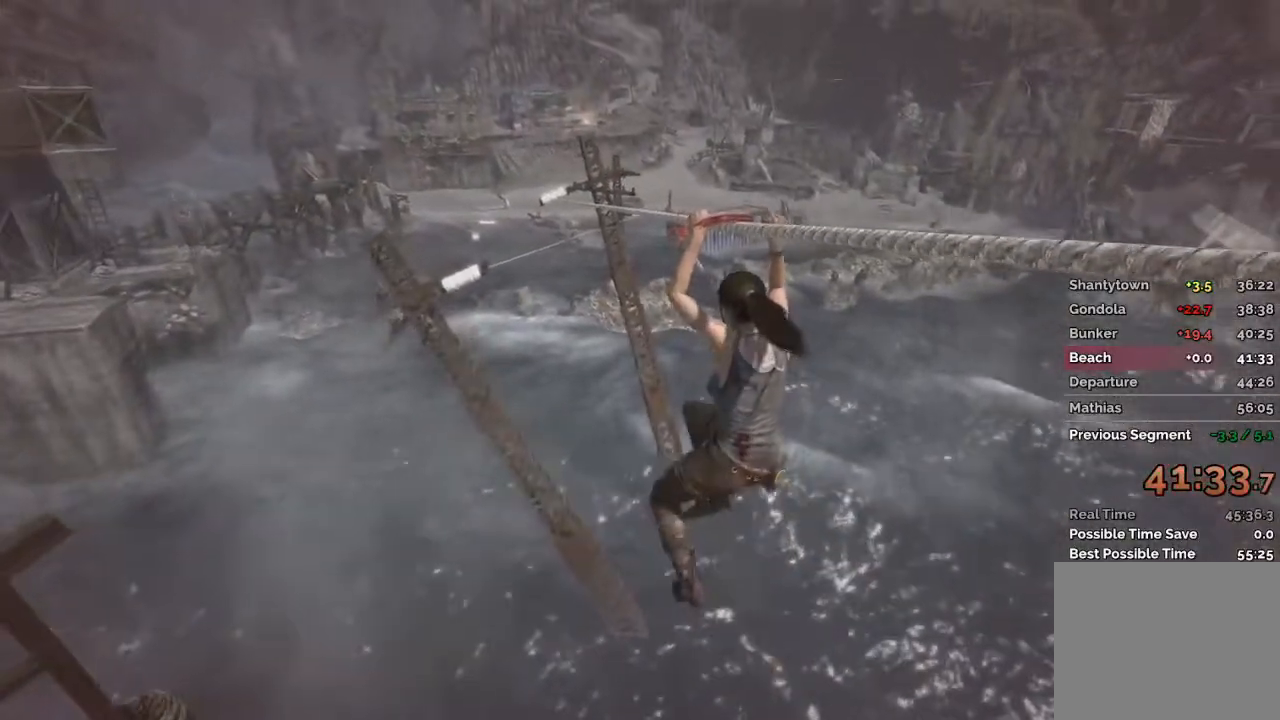
{"keys": ["w"], "mouse": [], "events": []}